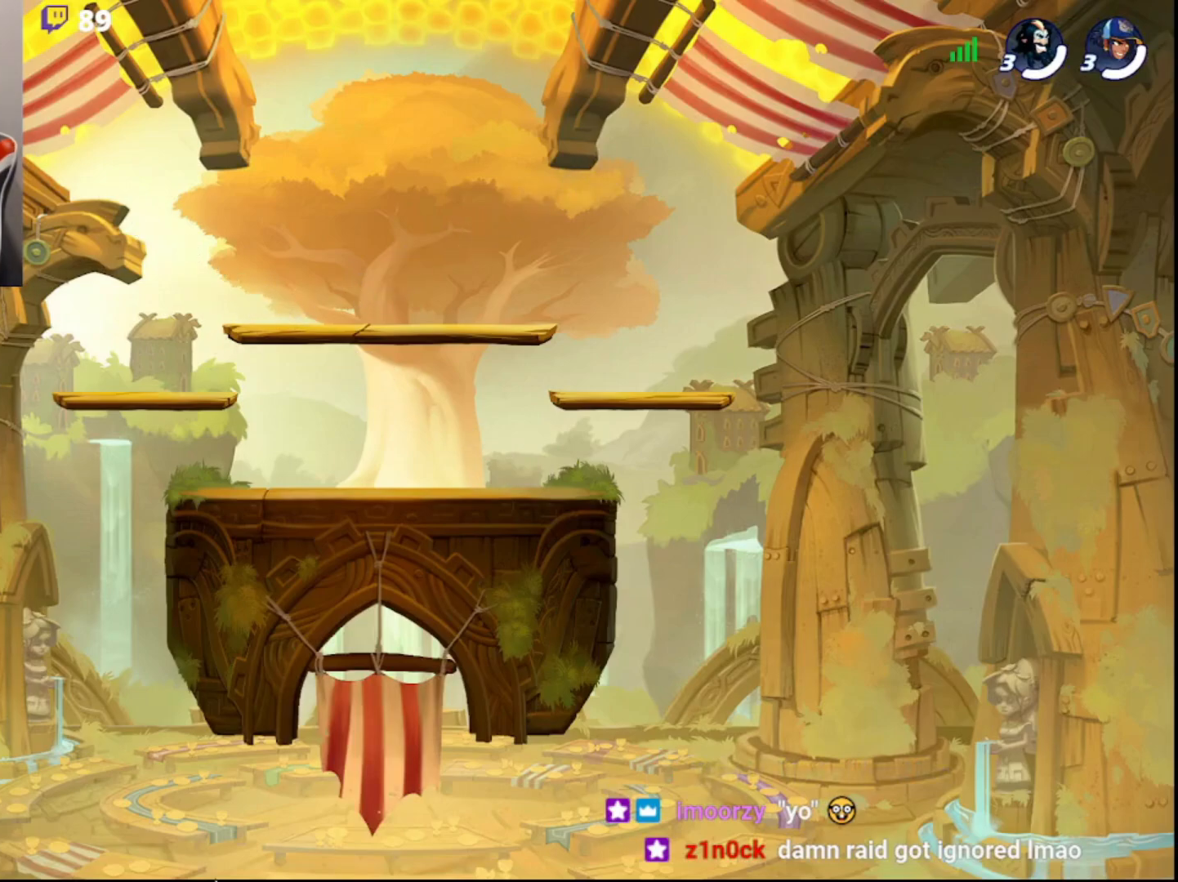
Gameplay with a controller (PlayStation layout); each line is a JSON object with the inputs held at the frame after it. "events" lists button and stick changes between this image and that frame as [ms after this image, input, new state], when the widget could be followed in between.
{"buttons": ["DPAD_DOWN"], "left_stick": "center", "right_stick": "center", "events": [[117, "DPAD_DOWN", "down"], [250, "DPAD_DOWN", "up"], [500, "DPAD_DOWN", "down"]]}
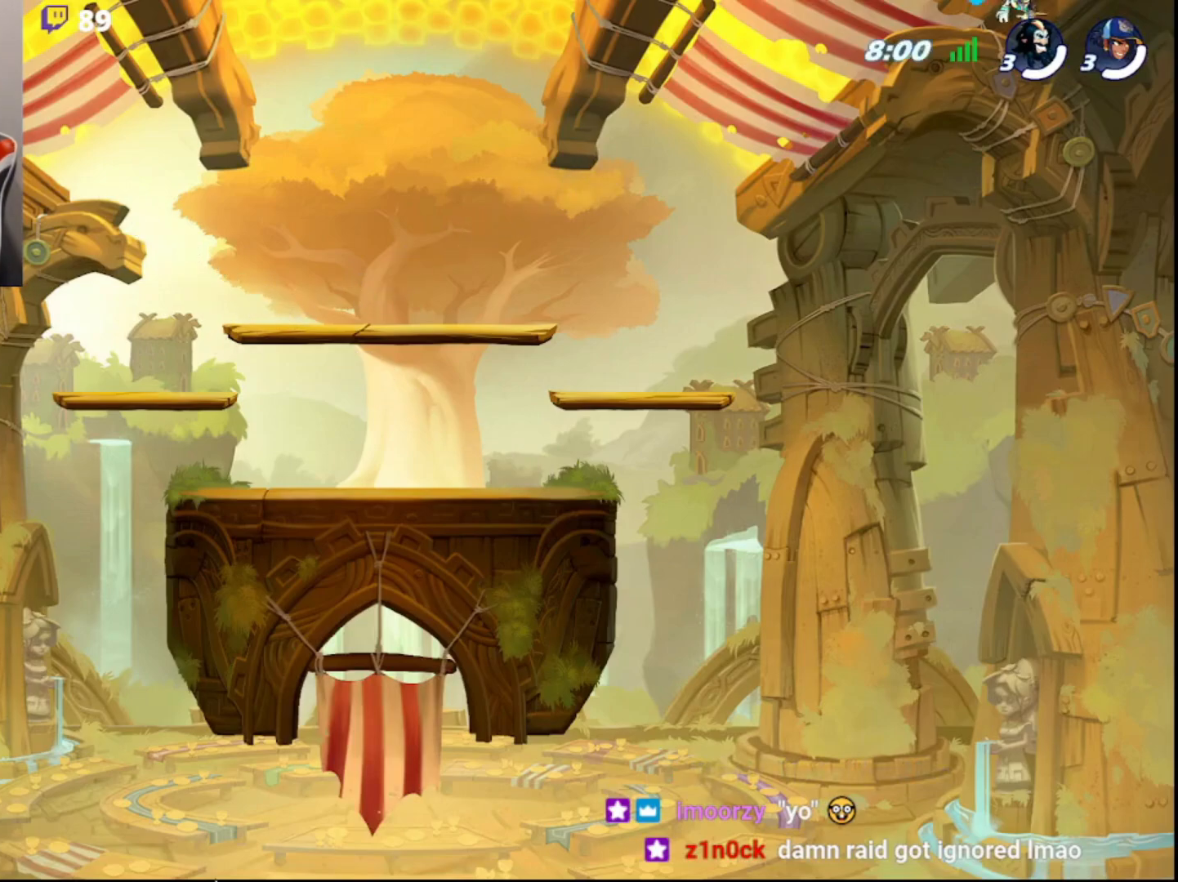
{"buttons": [], "left_stick": "center", "right_stick": "center", "events": [[133, "DPAD_DOWN", "up"], [200, "DPAD_DOWN", "down"], [317, "DPAD_DOWN", "up"], [367, "DPAD_DOWN", "down"], [500, "DPAD_DOWN", "up"]]}
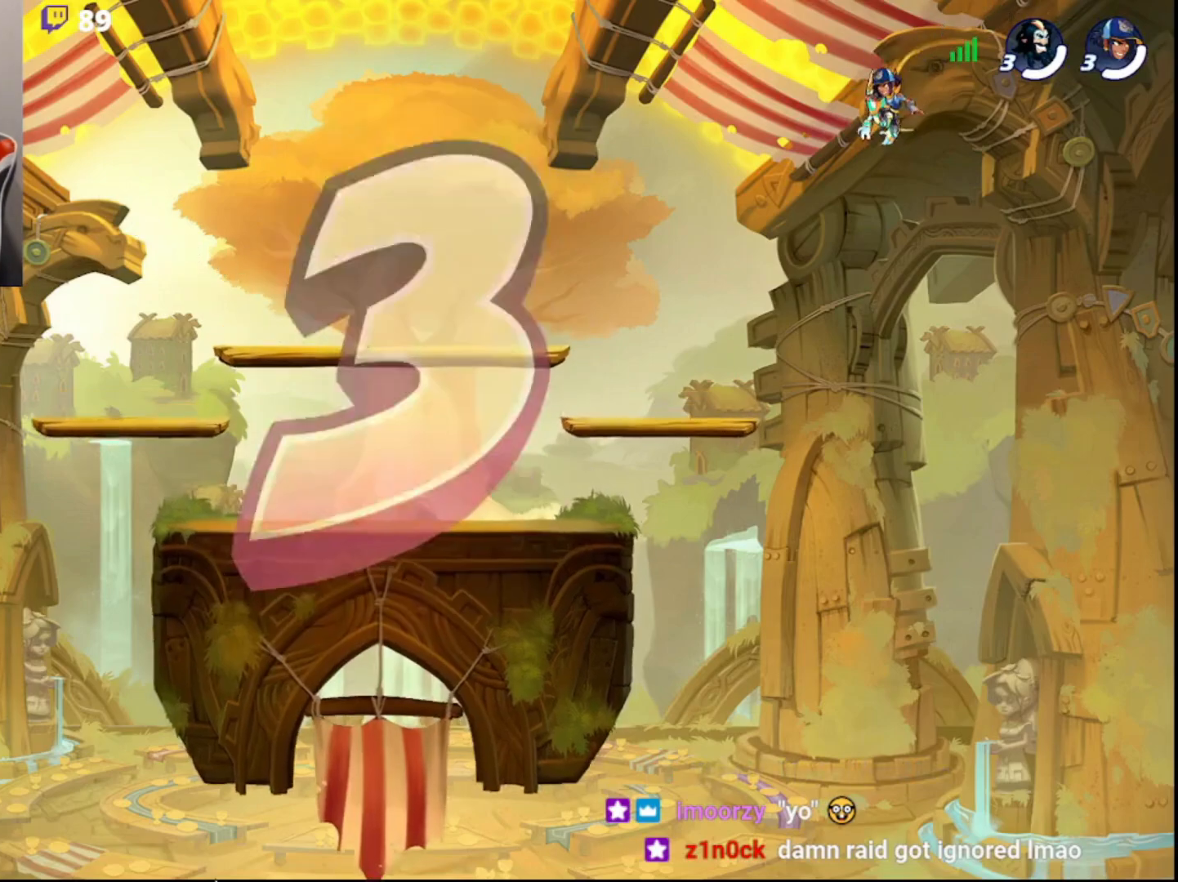
{"buttons": ["DPAD_DOWN"], "left_stick": "center", "right_stick": "center", "events": [[50, "DPAD_DOWN", "down"], [167, "DPAD_DOWN", "up"], [233, "DPAD_DOWN", "down"], [350, "DPAD_DOWN", "up"], [417, "DPAD_DOWN", "down"]]}
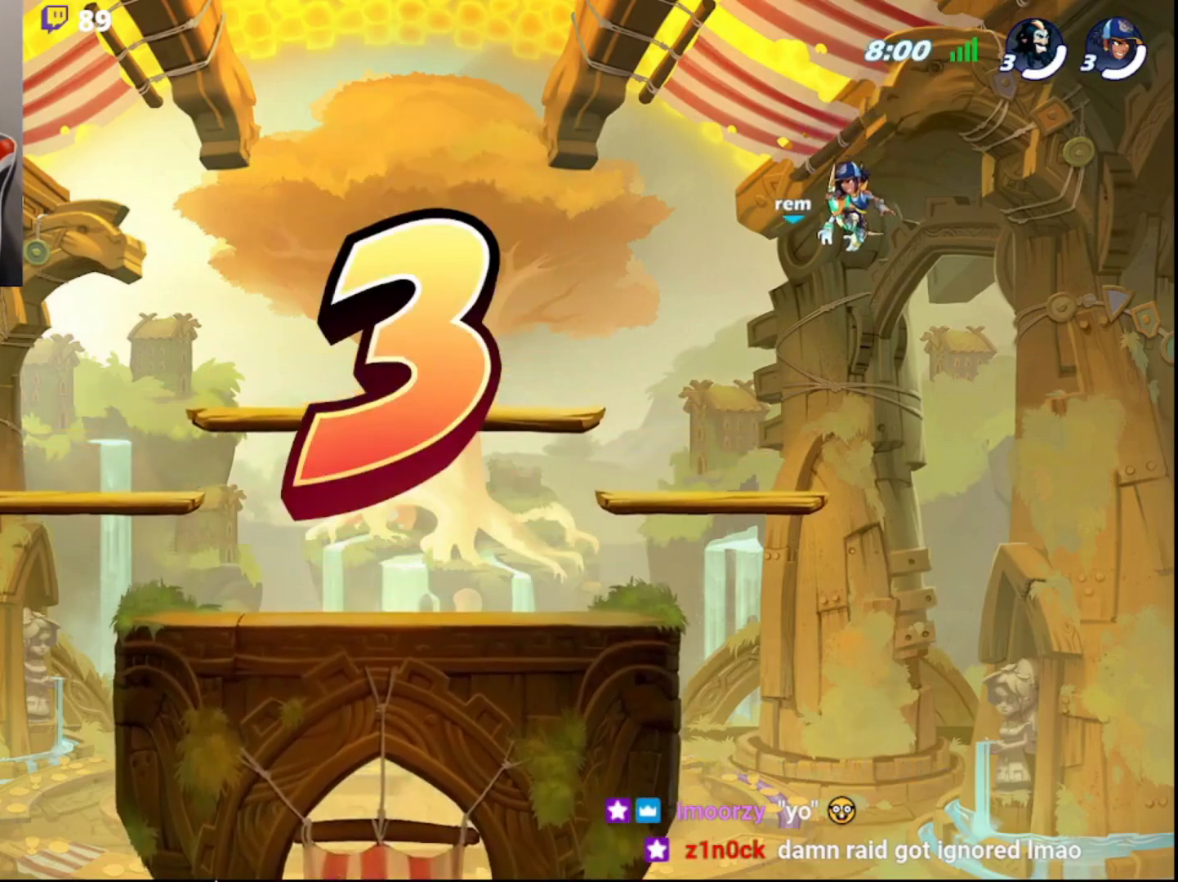
{"buttons": [], "left_stick": "center", "right_stick": "center", "events": [[33, "DPAD_DOWN", "up"], [117, "DPAD_DOWN", "down"], [233, "DPAD_DOWN", "up"], [333, "DPAD_DOWN", "down"], [450, "DPAD_DOWN", "up"]]}
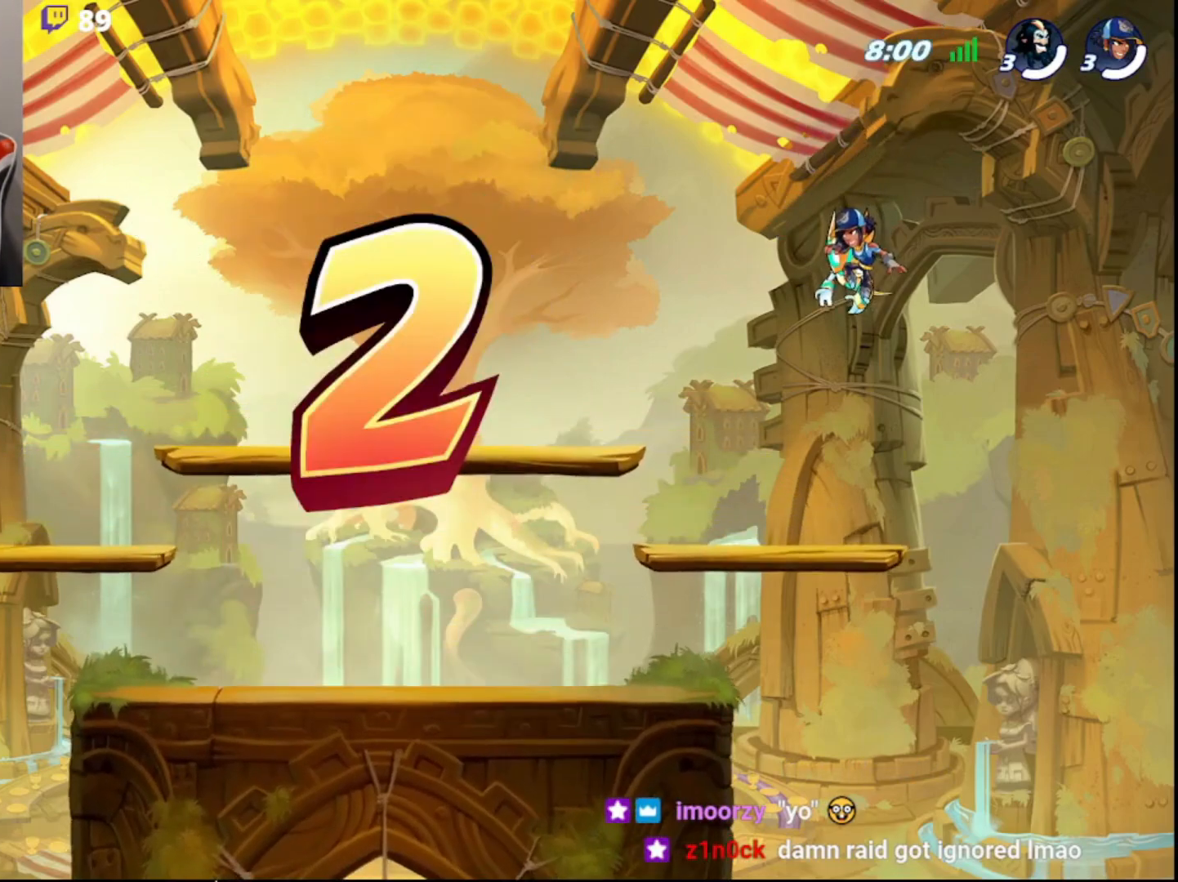
{"buttons": [], "left_stick": "center", "right_stick": "center", "events": [[17, "DPAD_DOWN", "down"], [133, "DPAD_DOWN", "up"], [200, "DPAD_DOWN", "down"], [317, "DPAD_DOWN", "up"], [367, "DPAD_DOWN", "down"], [483, "DPAD_DOWN", "up"]]}
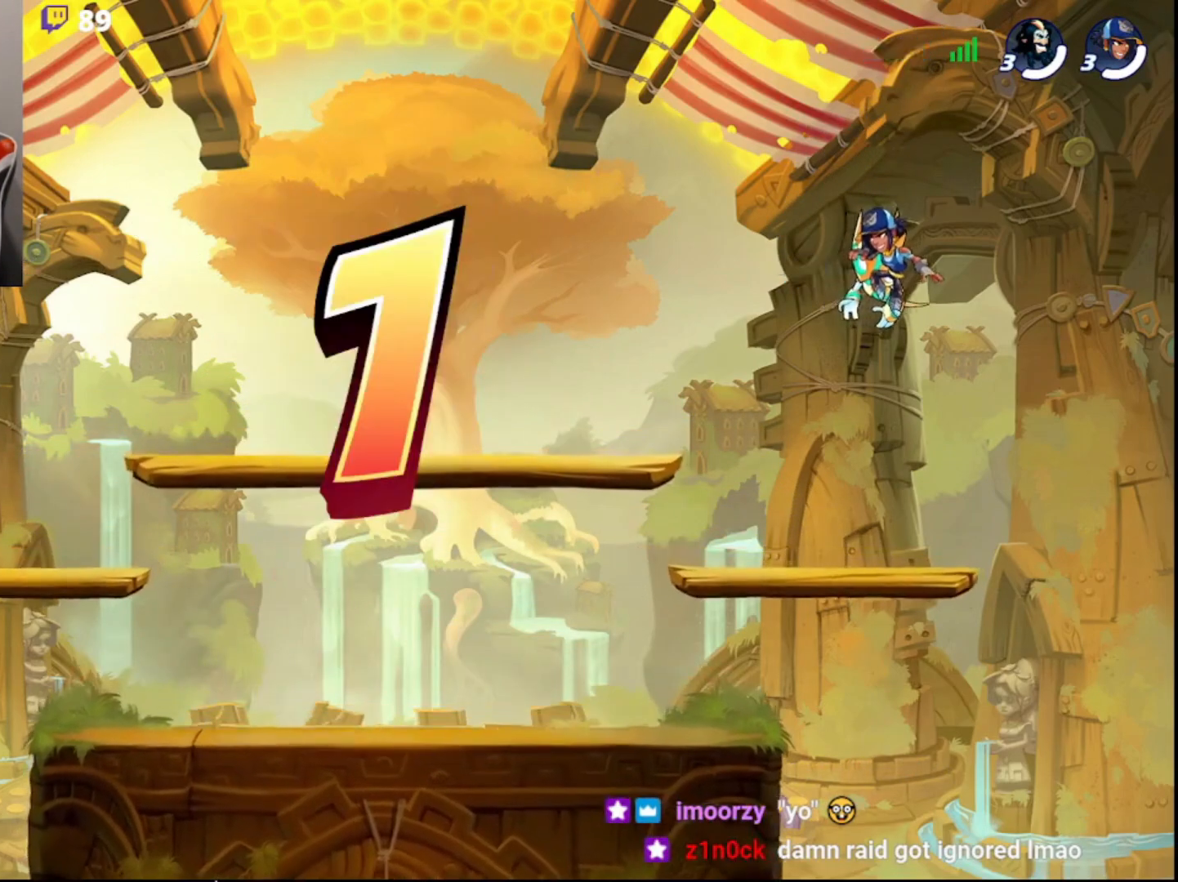
{"buttons": ["DPAD_DOWN"], "left_stick": "center", "right_stick": "center", "events": [[67, "DPAD_DOWN", "down"], [167, "DPAD_DOWN", "up"], [250, "DPAD_DOWN", "down"], [350, "DPAD_DOWN", "up"], [433, "DPAD_DOWN", "down"]]}
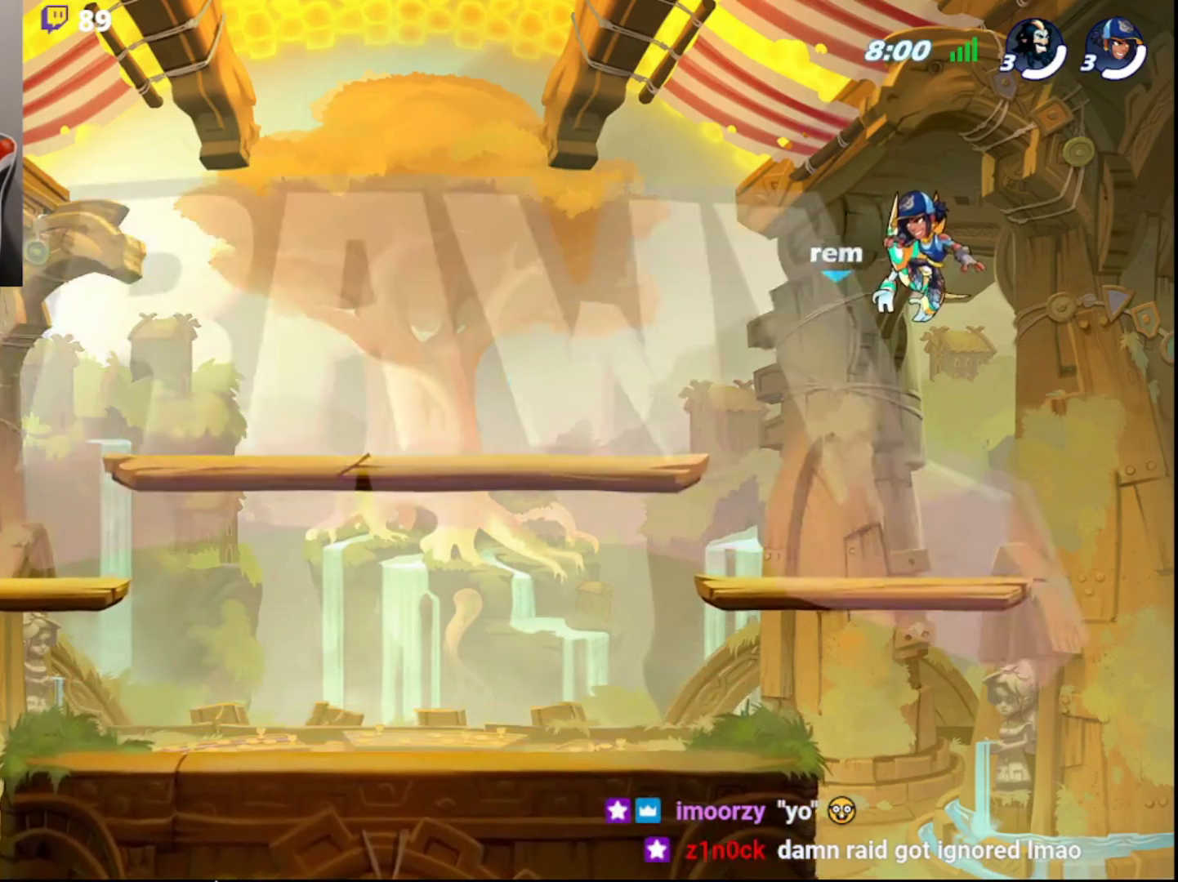
{"buttons": [], "left_stick": "center", "right_stick": "center", "events": [[33, "DPAD_DOWN", "up"], [100, "DPAD_DOWN", "down"], [200, "DPAD_DOWN", "up"]]}
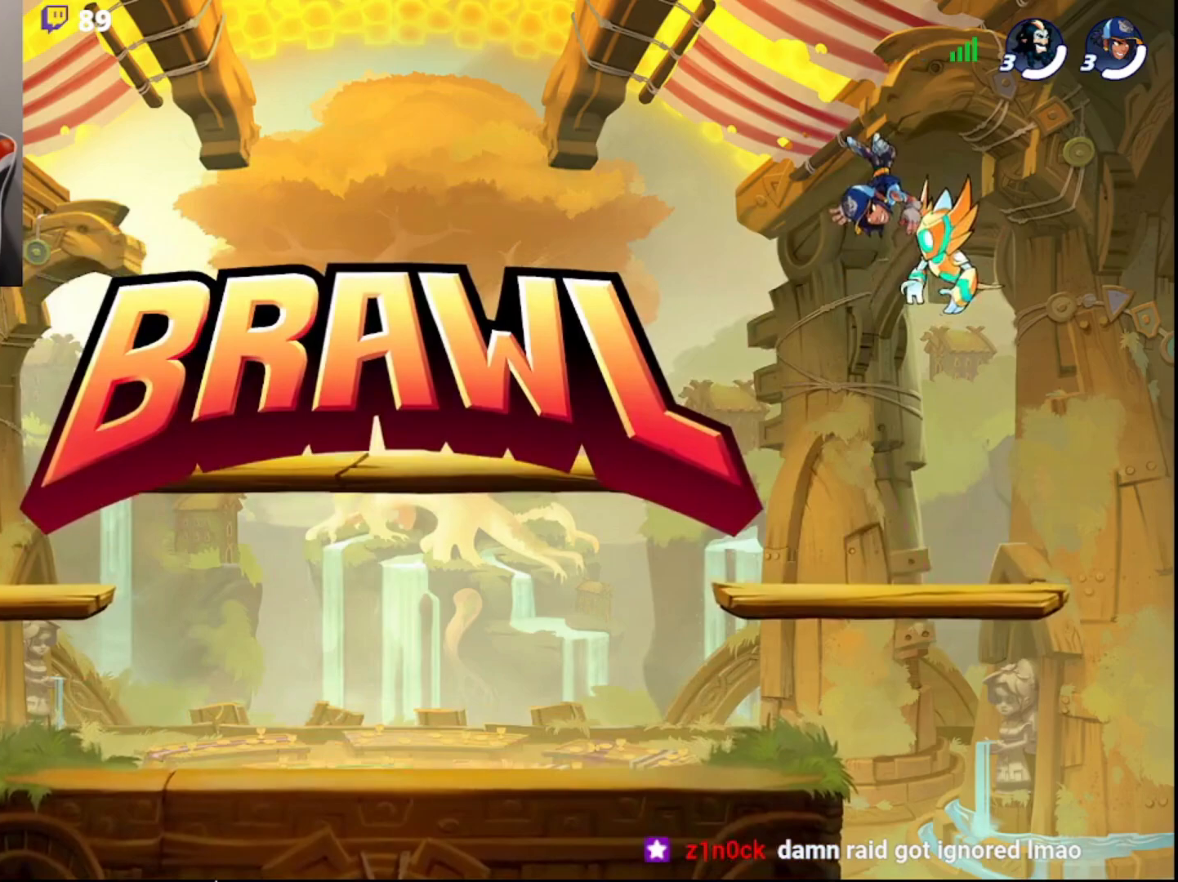
{"buttons": [], "left_stick": "center", "right_stick": "center", "events": []}
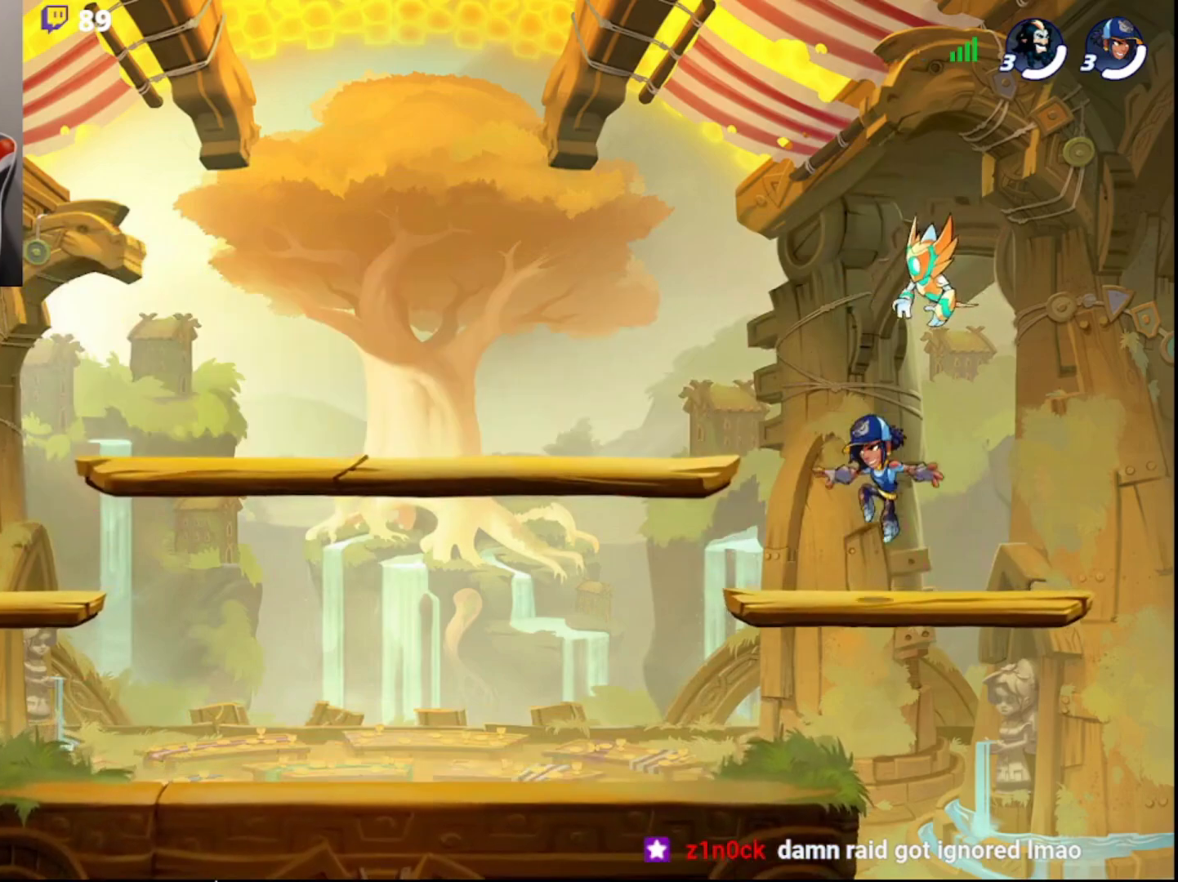
{"buttons": ["L3"], "left_stick": "down-left", "right_stick": "center", "events": [[33, "left_stick", "right"], [167, "R2", "down"], [183, "L3", "down"], [200, "CIRCLE", "down"], [267, "left_stick", "down"], [283, "CIRCLE", "up"], [300, "R2", "up"], [333, "left_stick", "down-left"]]}
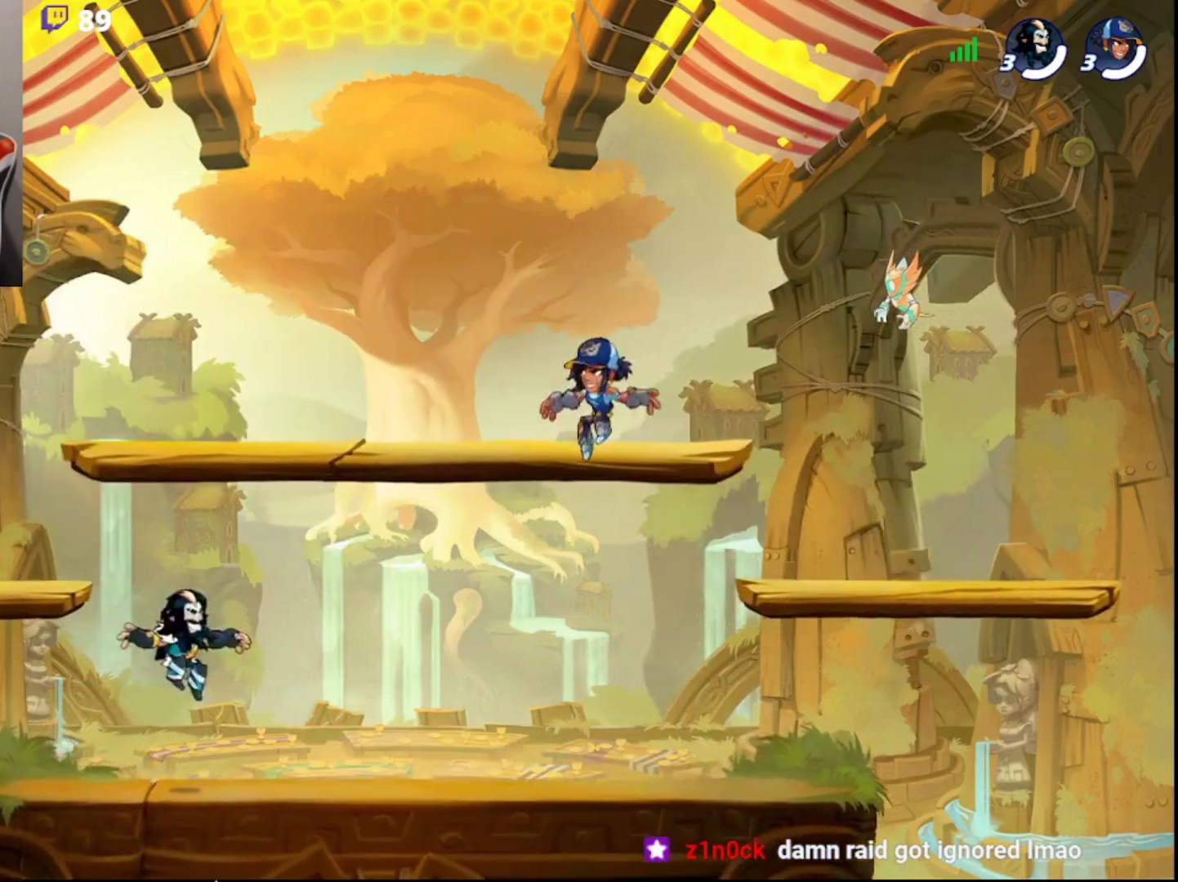
{"buttons": [], "left_stick": "right", "right_stick": "center", "events": [[67, "L3", "up"], [67, "left_stick", "left"], [183, "DPAD_DOWN", "down"], [267, "DPAD_DOWN", "up"], [400, "left_stick", "right"]]}
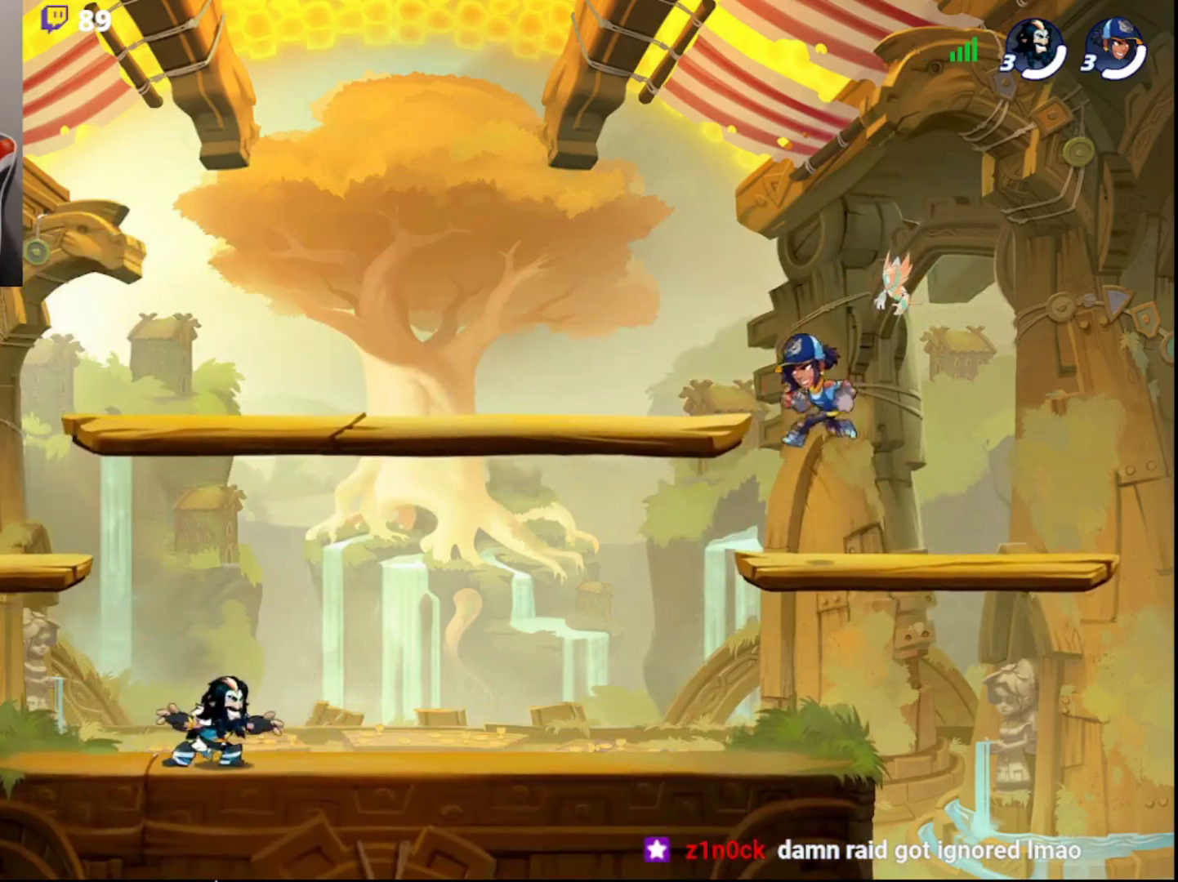
{"buttons": ["CIRCLE", "R2", "L3"], "left_stick": "up", "right_stick": "center", "events": [[67, "left_stick", "center"], [267, "left_stick", "right"], [367, "R2", "down"], [367, "left_stick", "up-right"], [400, "L3", "down"], [433, "CIRCLE", "down"], [500, "left_stick", "up"]]}
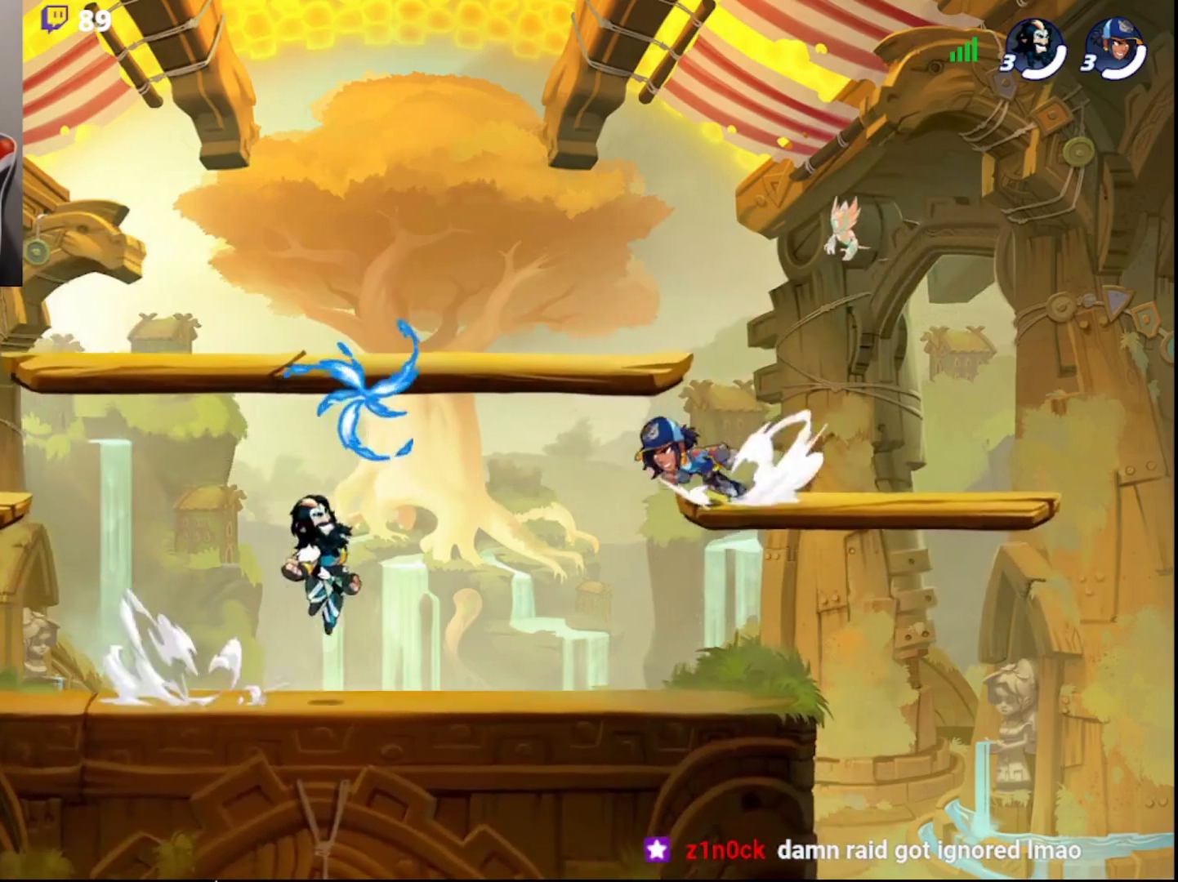
{"buttons": [], "left_stick": "left", "right_stick": "center", "events": [[67, "CROSS", "down"], [67, "R2", "up"], [83, "CIRCLE", "up"], [133, "CROSS", "up"], [183, "CROSS", "down"], [183, "left_stick", "up-left"], [233, "CROSS", "up"], [283, "CROSS", "down"], [350, "CROSS", "up"], [350, "L3", "up"], [350, "left_stick", "left"], [400, "DPAD_DOWN", "down"], [500, "DPAD_DOWN", "up"]]}
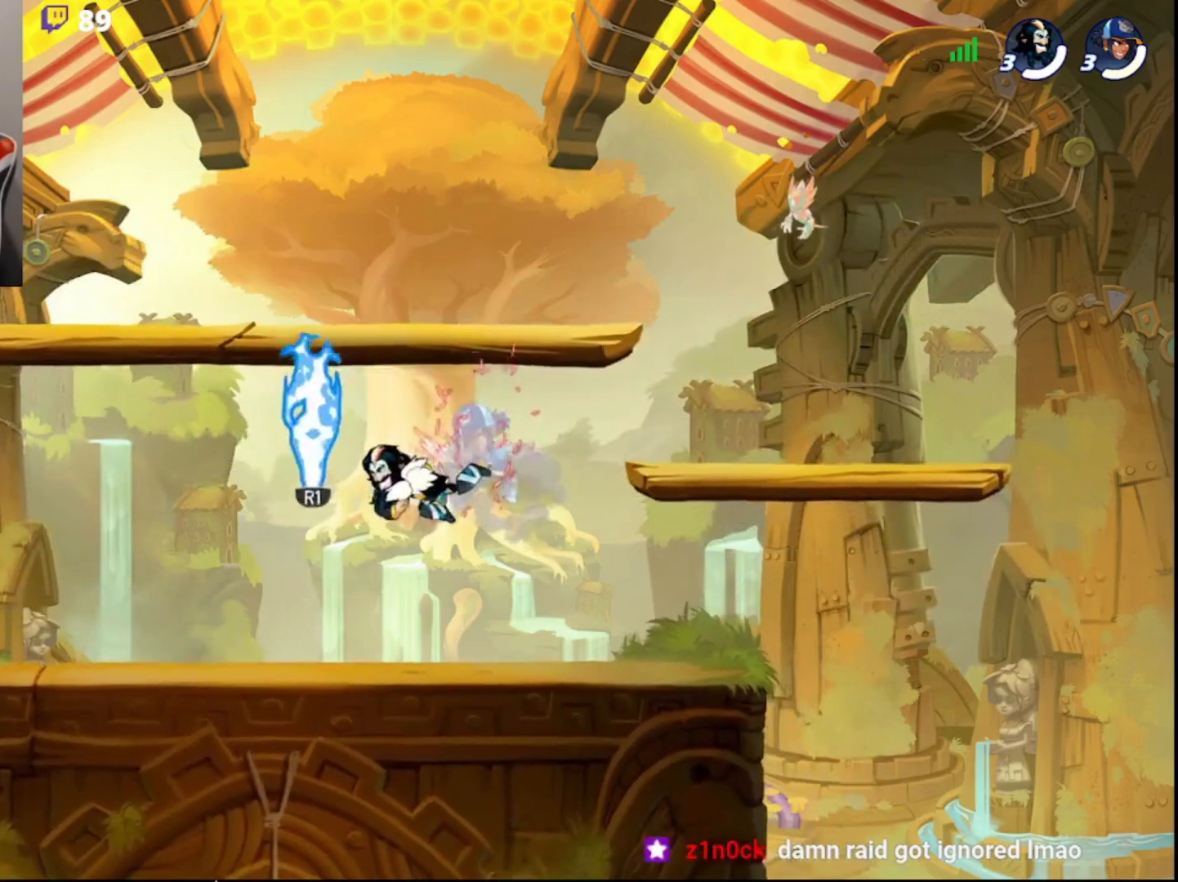
{"buttons": [], "left_stick": "down-right", "right_stick": "center", "events": [[33, "DPAD_DOWN", "down"], [167, "DPAD_DOWN", "up"], [400, "left_stick", "down-right"]]}
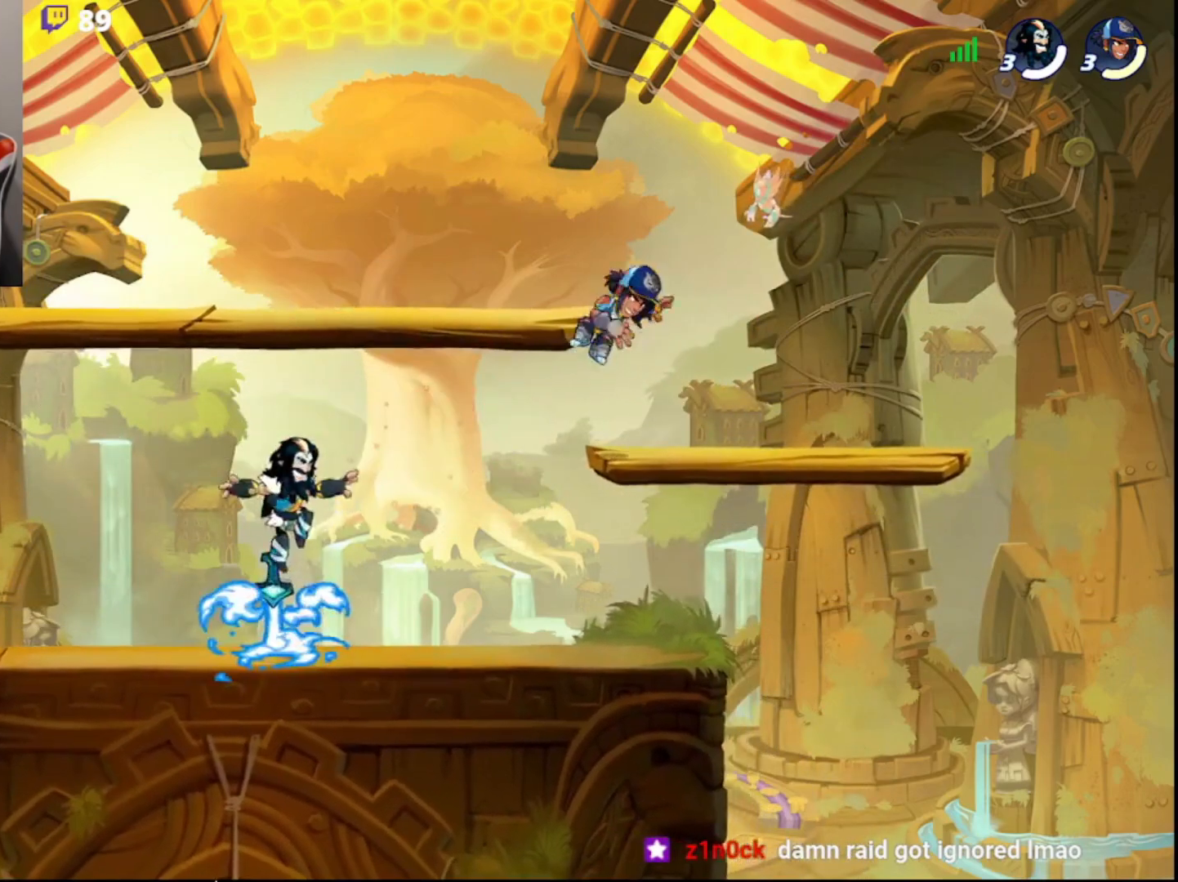
{"buttons": [], "left_stick": "up", "right_stick": "center", "events": [[100, "R1", "down"], [100, "left_stick", "down-left"], [167, "R1", "up"], [200, "left_stick", "up-right"], [300, "left_stick", "left"], [500, "left_stick", "up"]]}
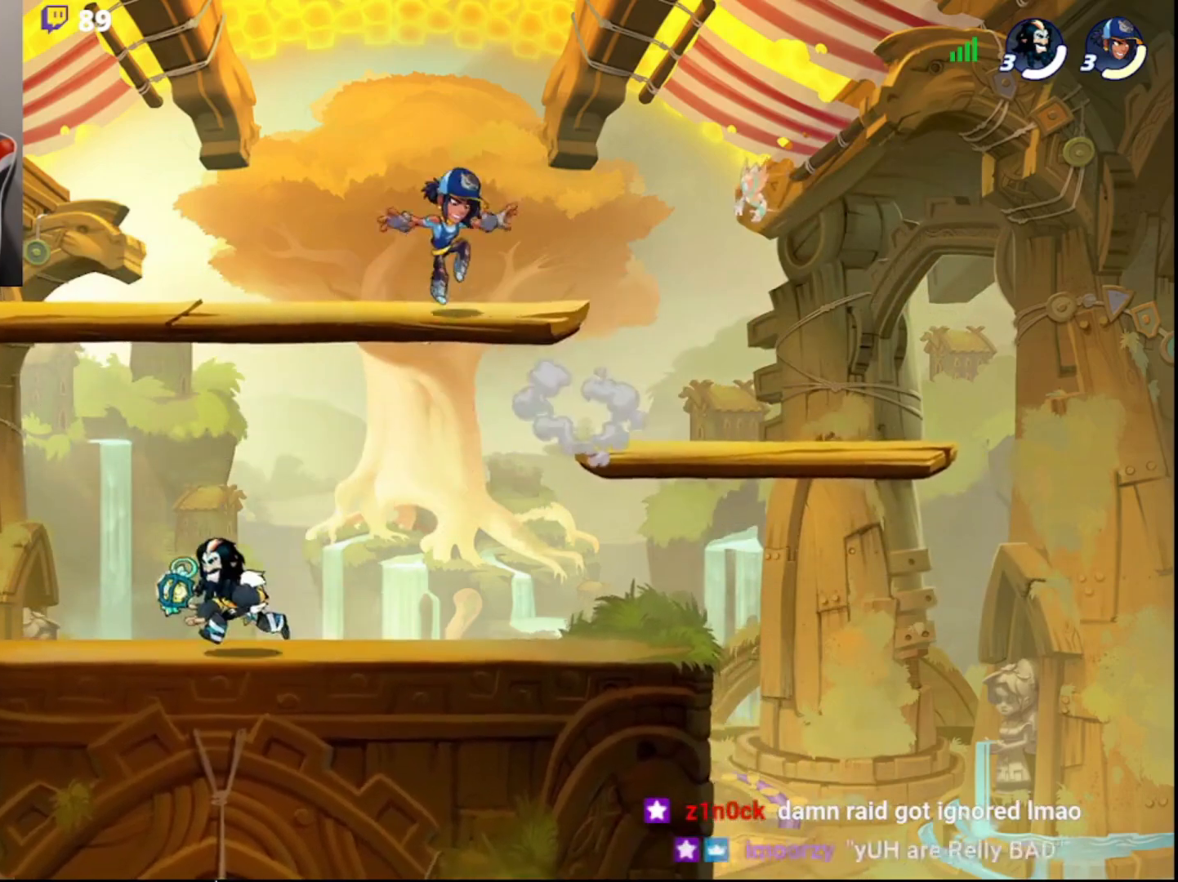
{"buttons": ["CROSS", "L3"], "left_stick": "right", "right_stick": "center", "events": [[17, "left_stick", "up-right"], [167, "left_stick", "center"], [217, "left_stick", "left"], [300, "left_stick", "right"], [367, "R2", "down"], [400, "L3", "down"], [417, "CROSS", "down"], [450, "CROSS", "up"], [467, "R2", "up"], [500, "CROSS", "down"]]}
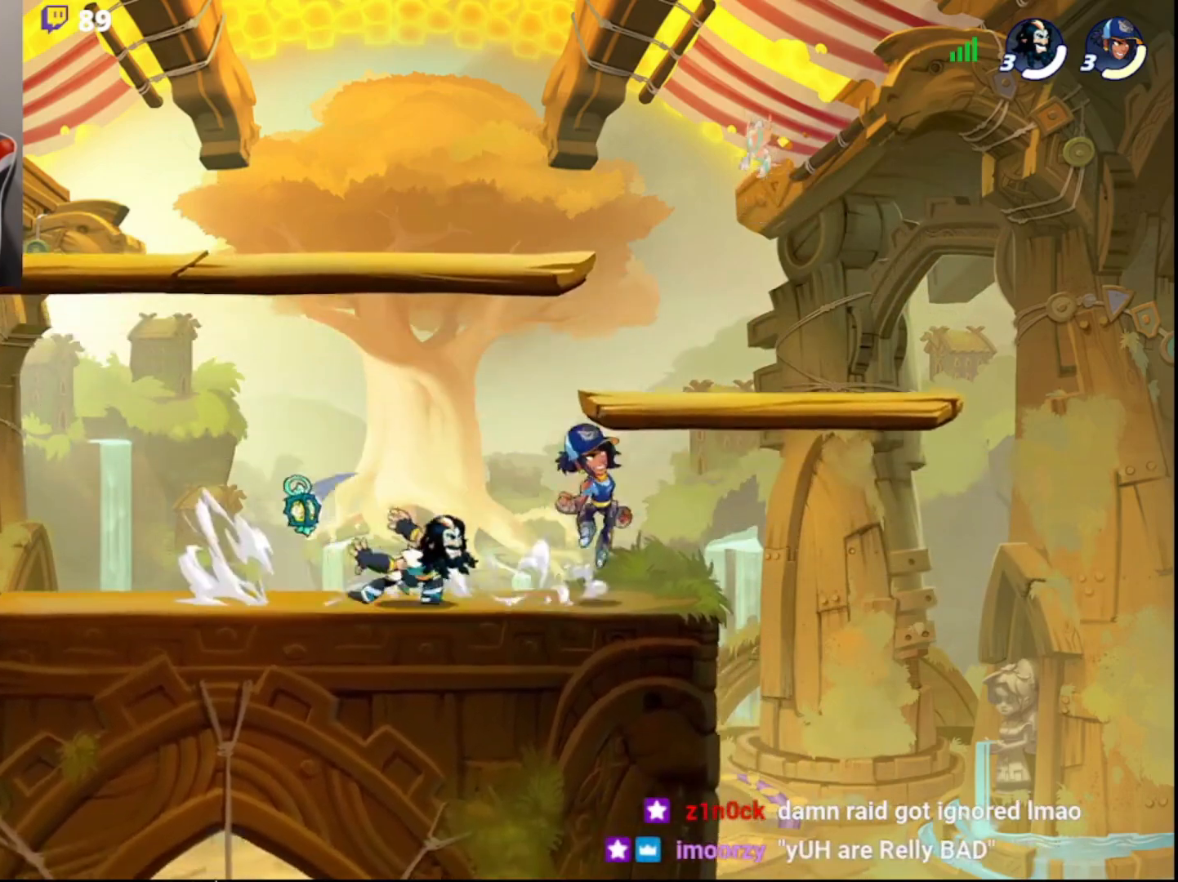
{"buttons": ["CIRCLE"], "left_stick": "left", "right_stick": "center", "events": [[33, "L3", "up"], [50, "CROSS", "up"], [100, "CROSS", "down"], [133, "left_stick", "center"], [167, "CROSS", "up"], [467, "CIRCLE", "down"], [500, "left_stick", "left"]]}
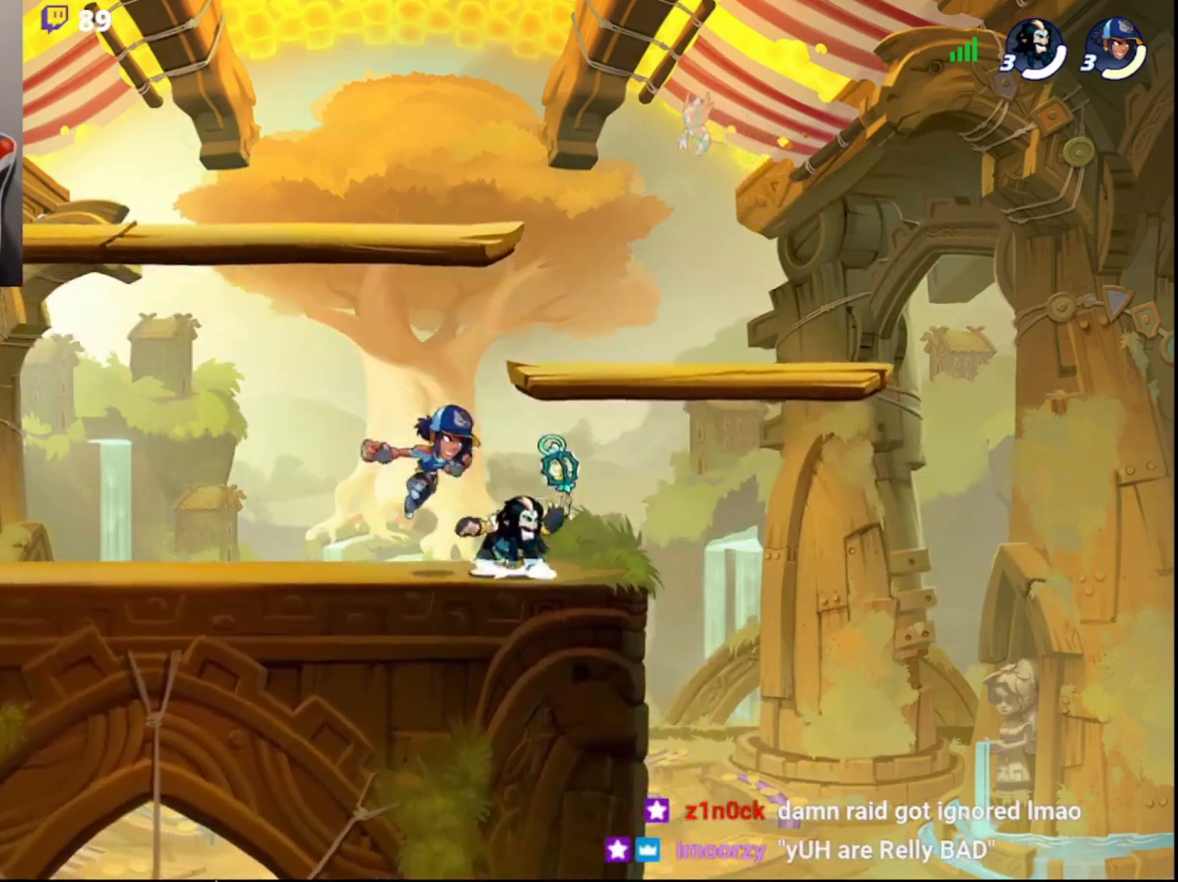
{"buttons": ["R2"], "left_stick": "left", "right_stick": "center", "events": [[33, "CIRCLE", "up"], [50, "R2", "down"], [67, "L3", "down"], [150, "L3", "up"], [150, "R2", "up"], [333, "R2", "down"], [417, "R2", "up"], [450, "R2", "down"]]}
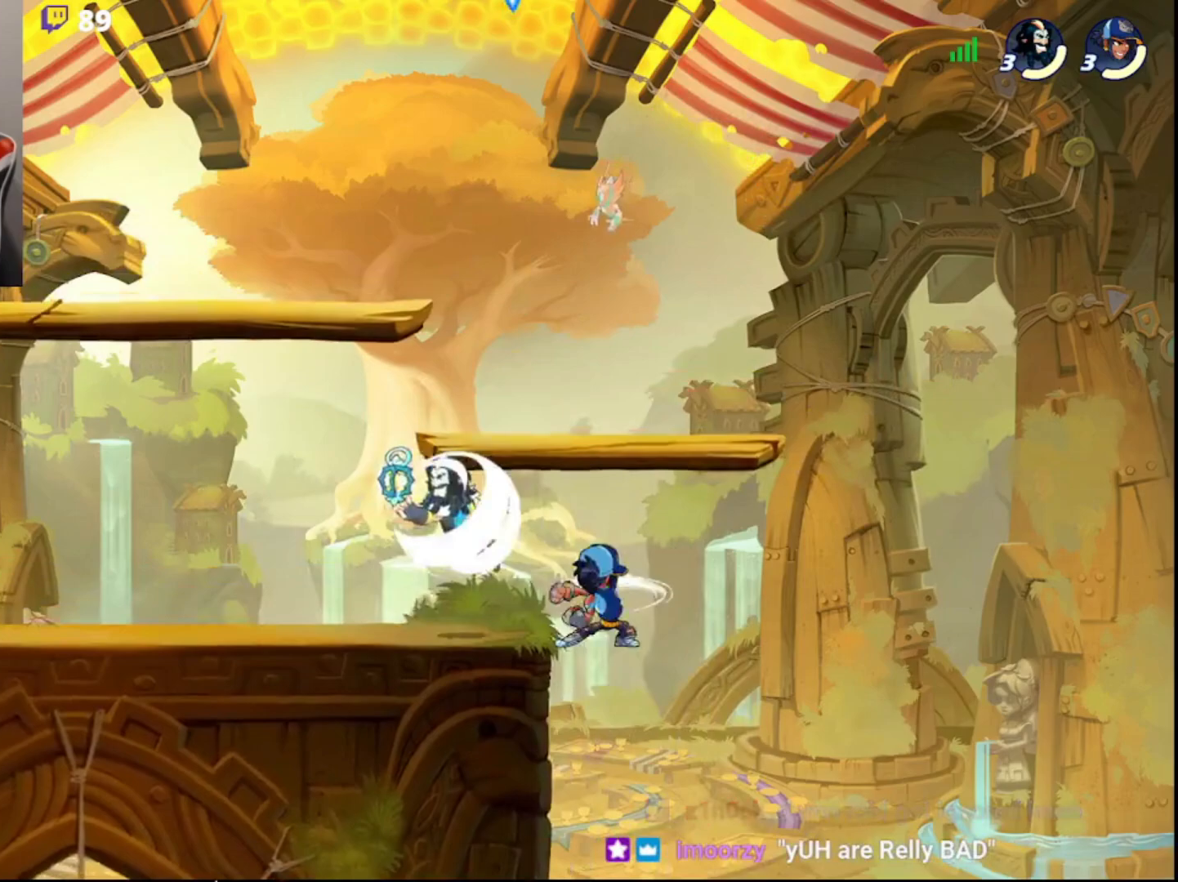
{"buttons": [], "left_stick": "left", "right_stick": "center", "events": [[67, "left_stick", "right"], [83, "R2", "up"], [333, "left_stick", "center"], [500, "left_stick", "left"]]}
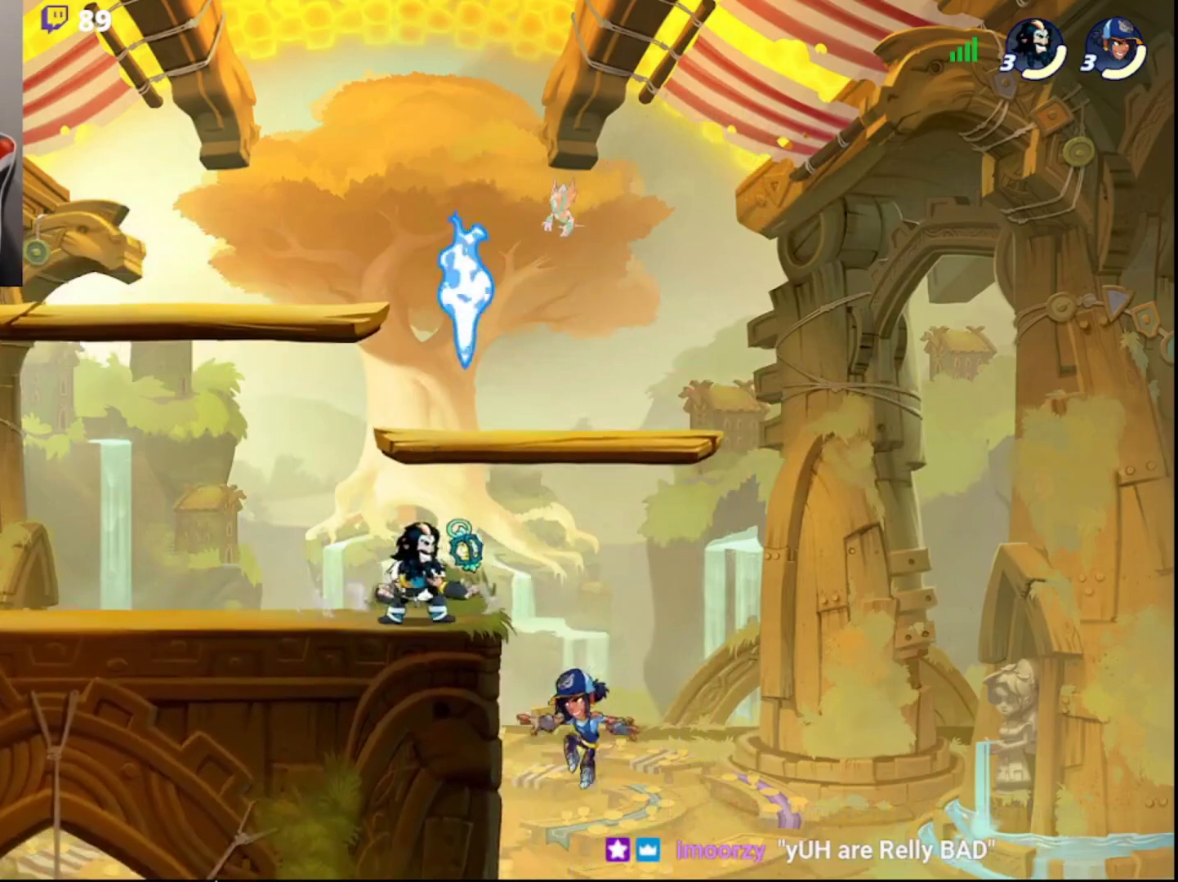
{"buttons": [], "left_stick": "center", "right_stick": "center", "events": [[117, "left_stick", "up-right"], [200, "CROSS", "down"], [200, "left_stick", "center"], [250, "CROSS", "up"], [283, "CROSS", "down"], [367, "CROSS", "up"], [400, "CROSS", "down"], [483, "CROSS", "up"]]}
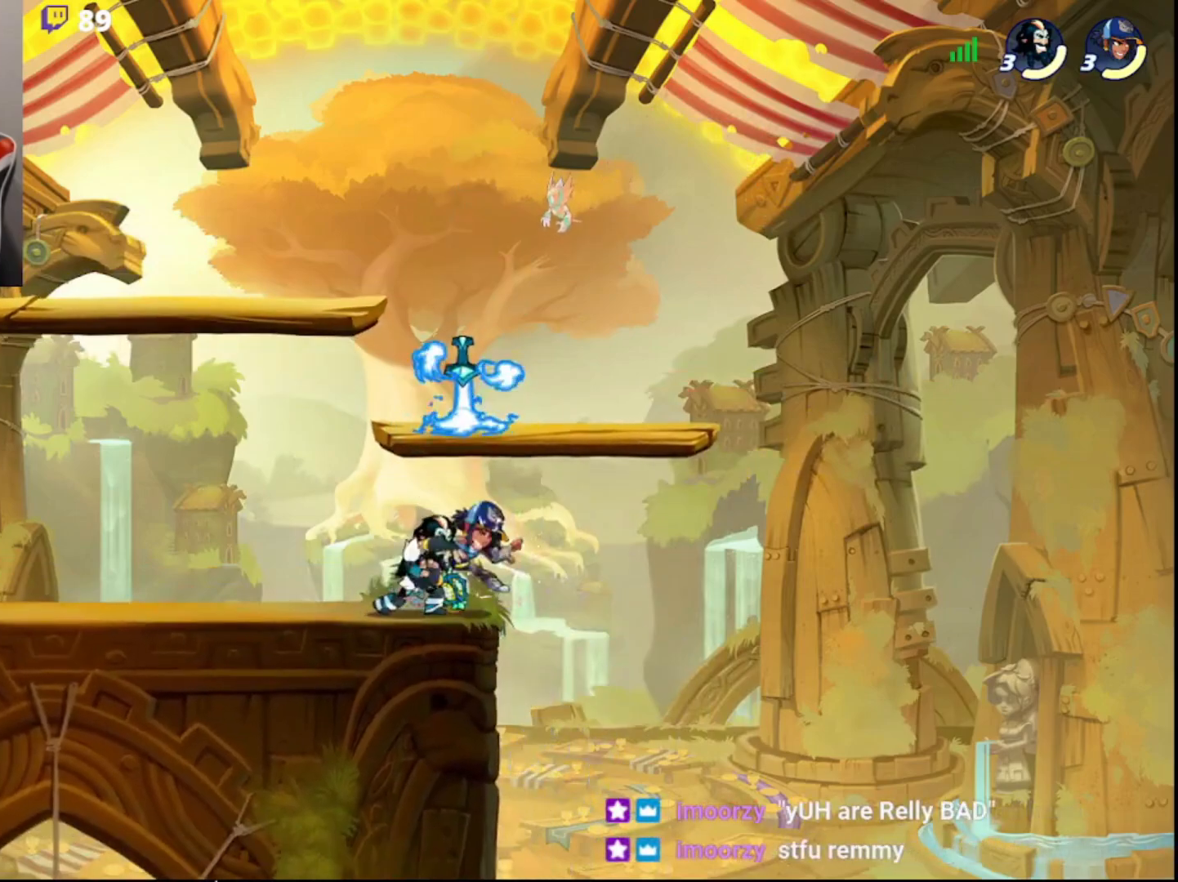
{"buttons": [], "left_stick": "right", "right_stick": "center", "events": [[17, "CROSS", "down"], [100, "CROSS", "up"], [133, "CROSS", "down"], [217, "CROSS", "up"], [233, "left_stick", "left"], [400, "left_stick", "right"]]}
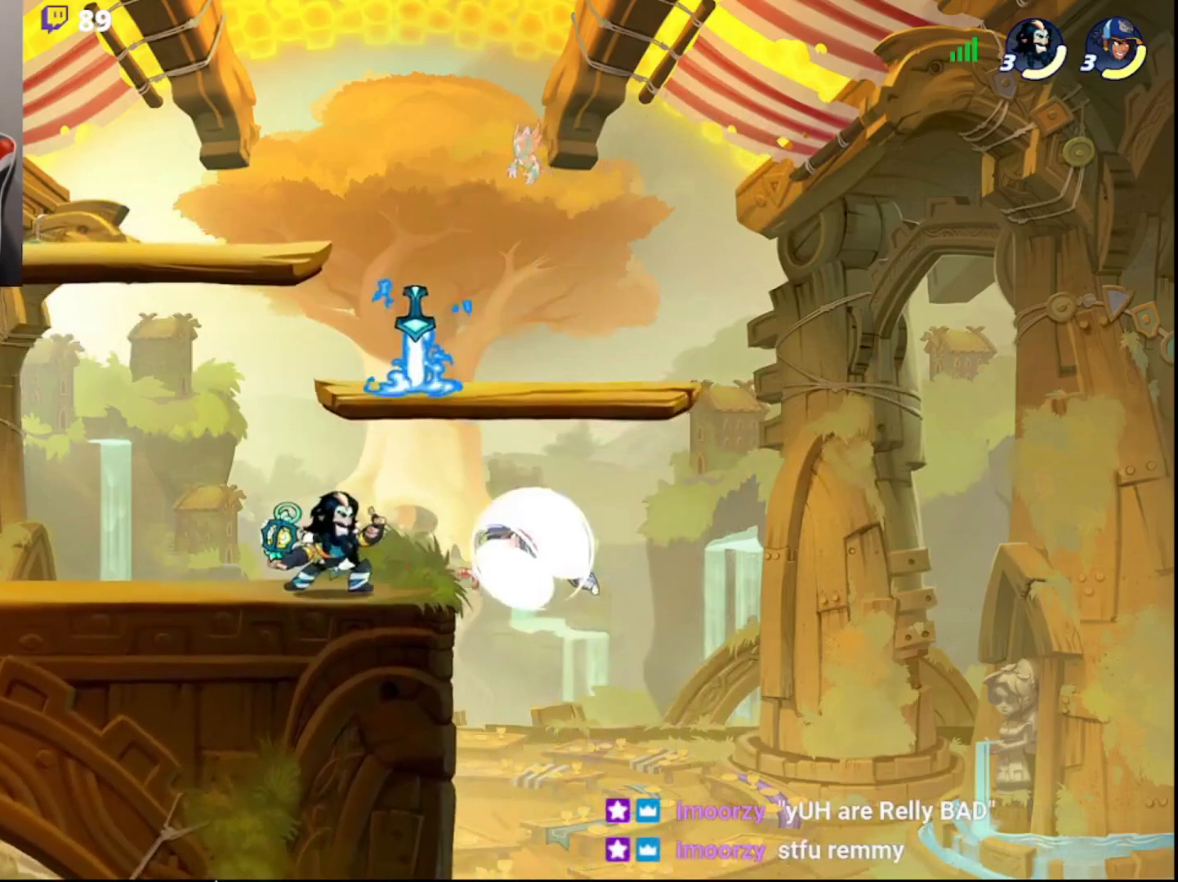
{"buttons": [], "left_stick": "center", "right_stick": "center", "events": [[17, "left_stick", "center"], [100, "L3", "down"], [100, "left_stick", "down"], [117, "CROSS", "down"], [167, "CROSS", "up"], [167, "L3", "up"], [217, "CROSS", "down"], [217, "left_stick", "center"], [283, "CROSS", "up"]]}
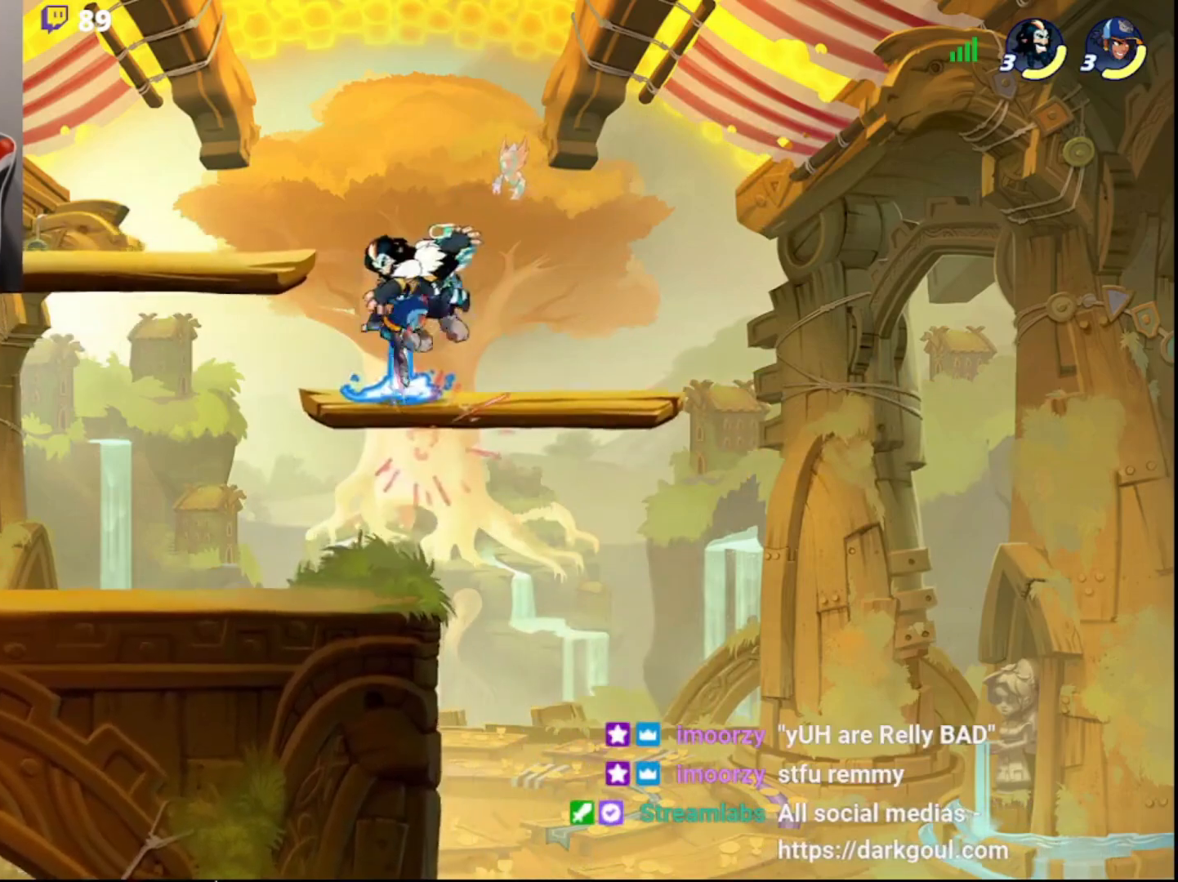
{"buttons": ["CROSS", "L3"], "left_stick": "down-right", "right_stick": "center", "events": [[150, "left_stick", "left"], [250, "R2", "down"], [433, "R2", "up"], [450, "left_stick", "down-right"], [483, "L3", "down"], [500, "CROSS", "down"]]}
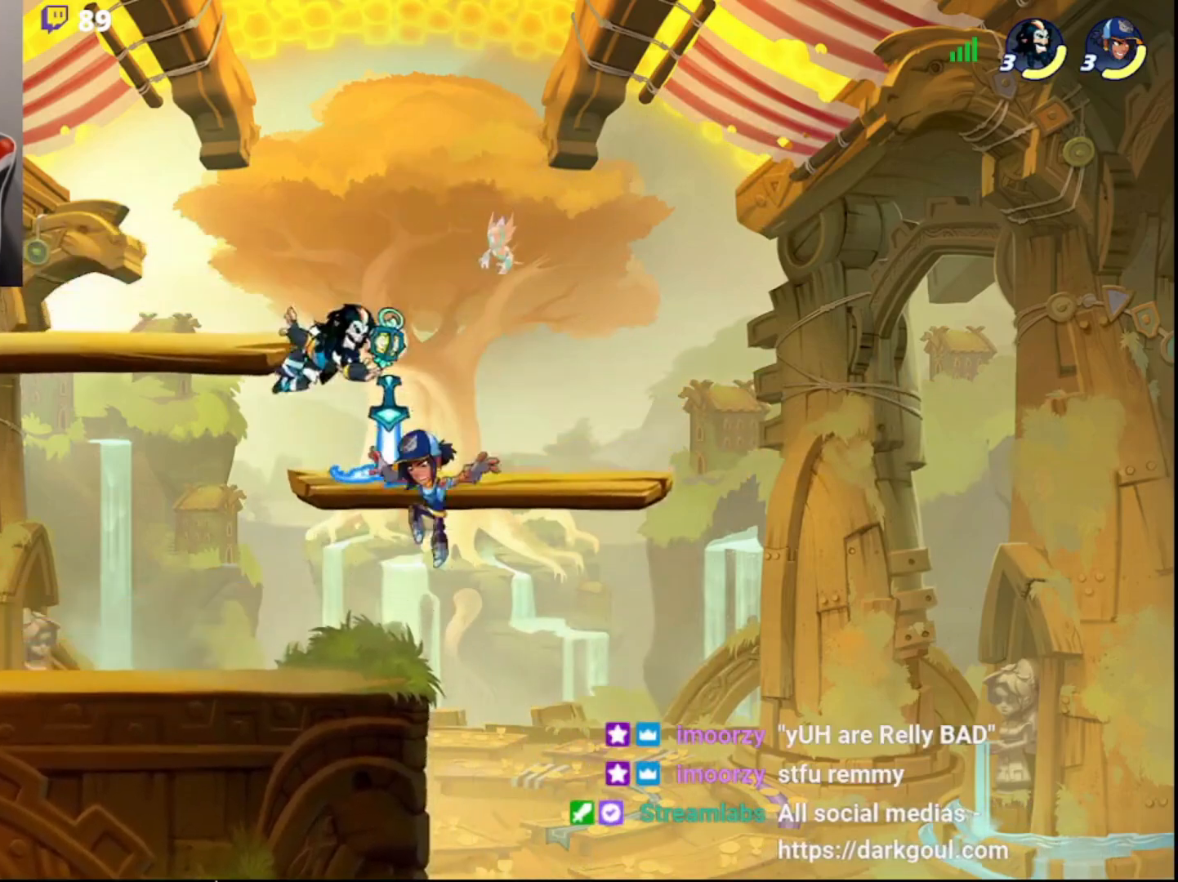
{"buttons": [], "left_stick": "up-right", "right_stick": "center", "events": [[33, "left_stick", "up-right"], [67, "CROSS", "up"], [100, "CROSS", "down"], [183, "CROSS", "up"], [200, "CROSS", "down"], [250, "L3", "up"], [300, "CROSS", "up"]]}
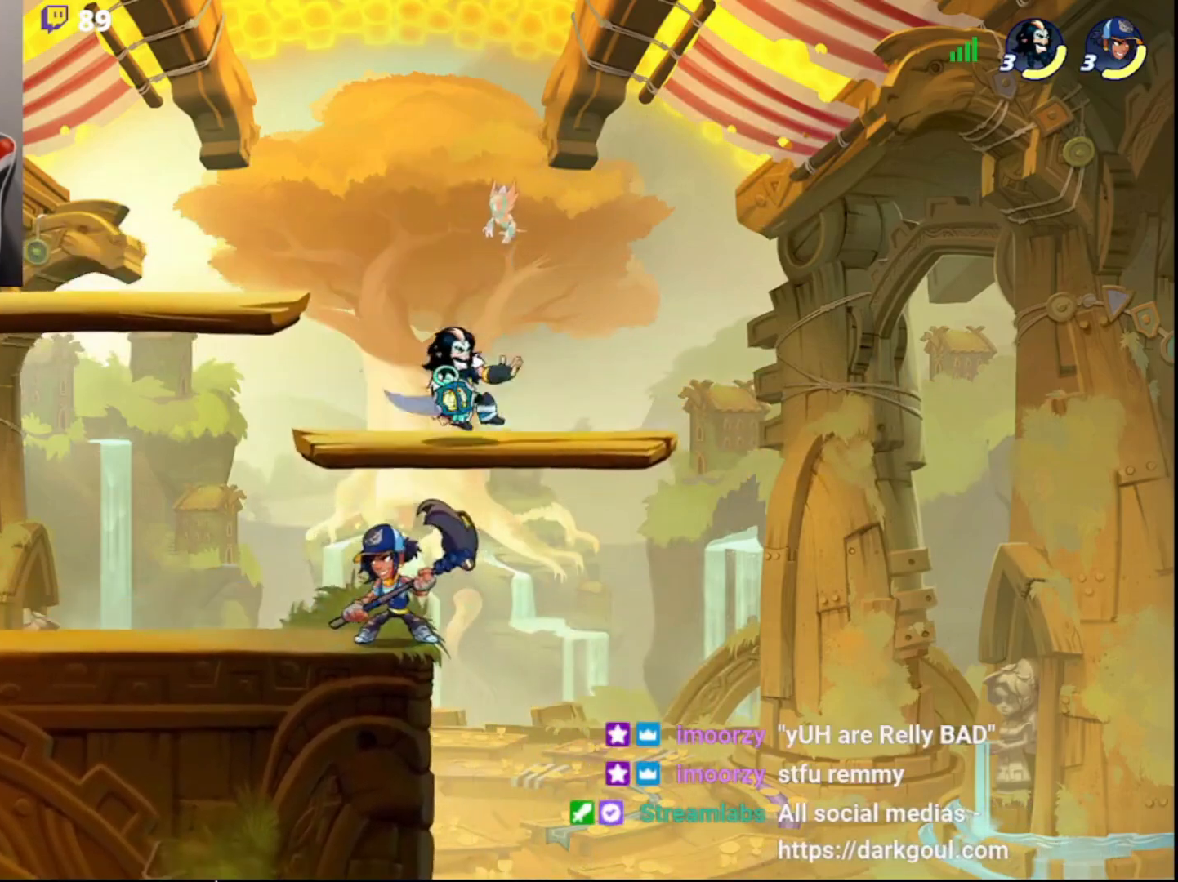
{"buttons": [], "left_stick": "center", "right_stick": "center", "events": [[83, "left_stick", "left"], [150, "CIRCLE", "down"], [217, "CIRCLE", "up"], [433, "left_stick", "center"]]}
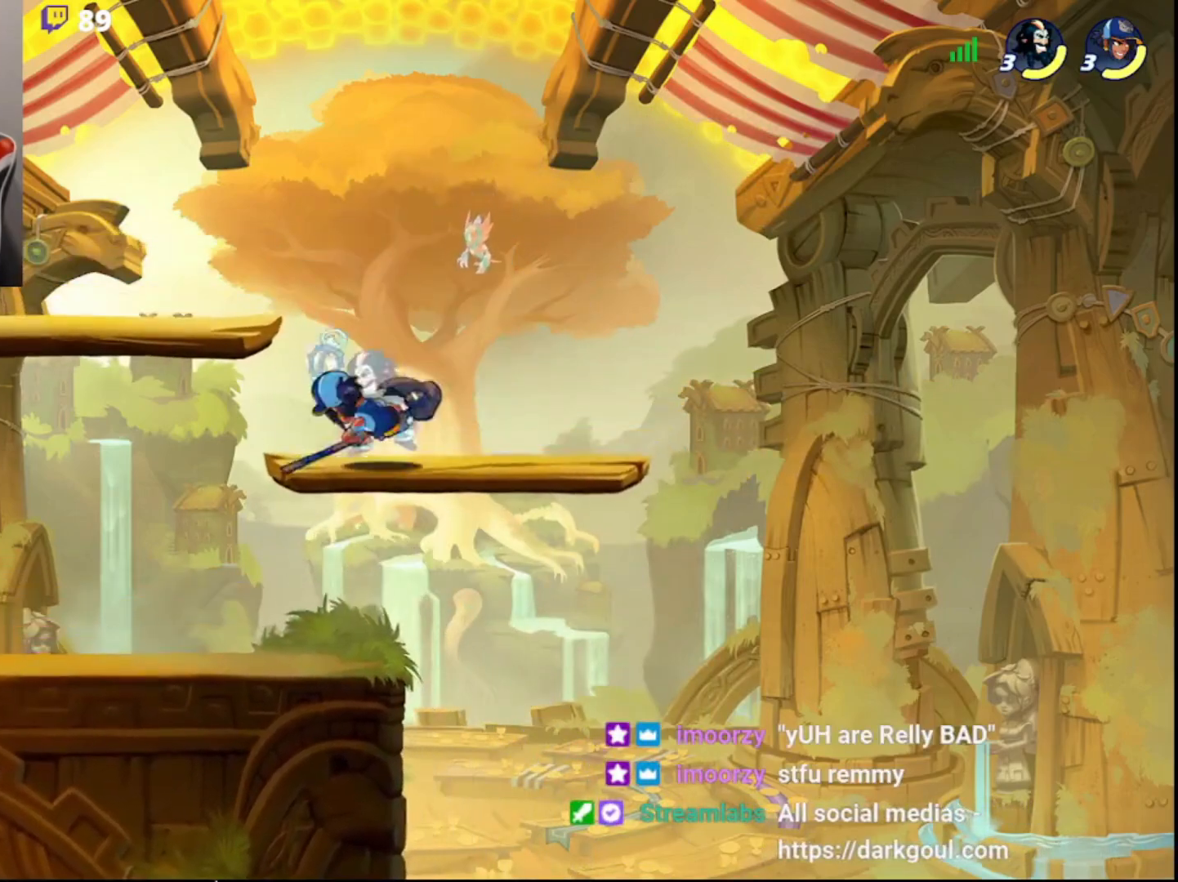
{"buttons": [], "left_stick": "right", "right_stick": "center", "events": [[433, "left_stick", "right"]]}
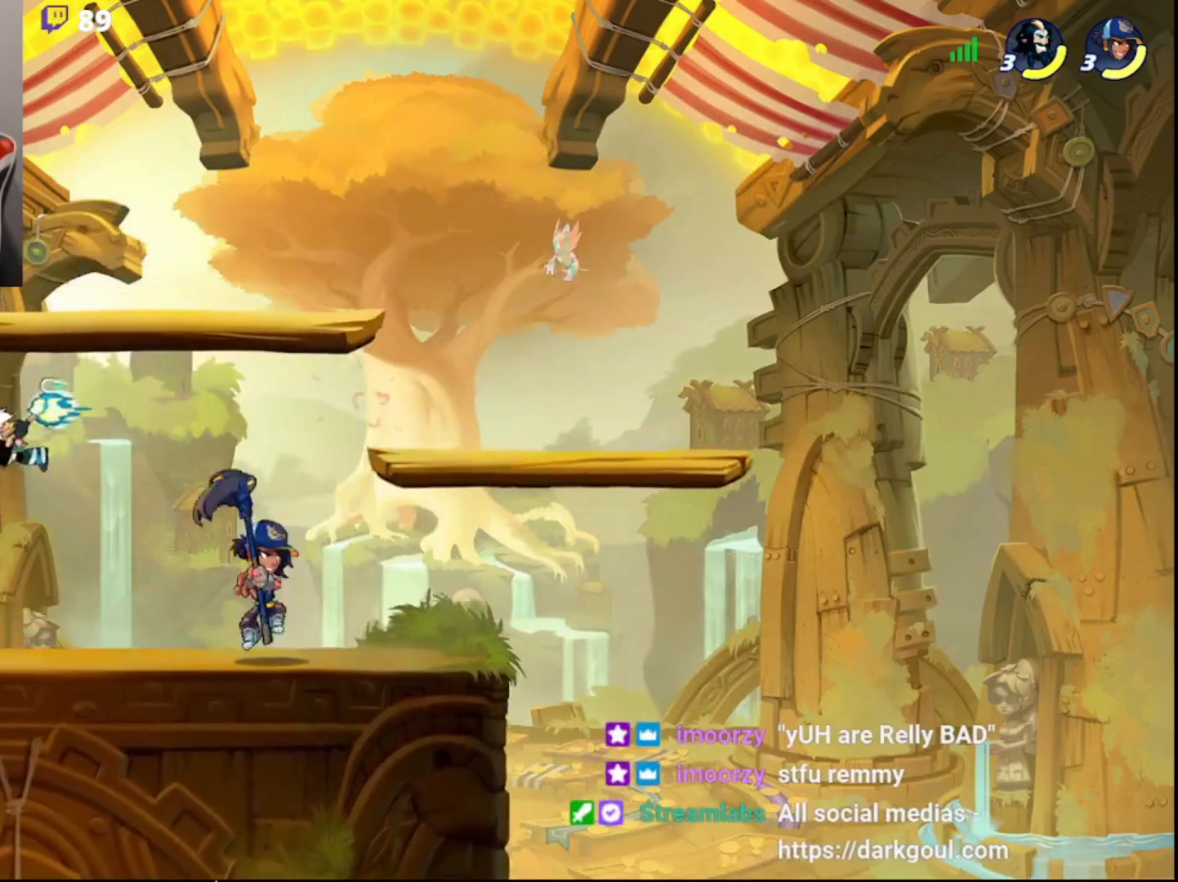
{"buttons": ["L3"], "left_stick": "down", "right_stick": "center", "events": [[33, "R2", "down"], [183, "R2", "up"], [183, "left_stick", "left"], [283, "CIRCLE", "down"], [367, "CIRCLE", "up"], [467, "left_stick", "down"], [500, "L3", "down"]]}
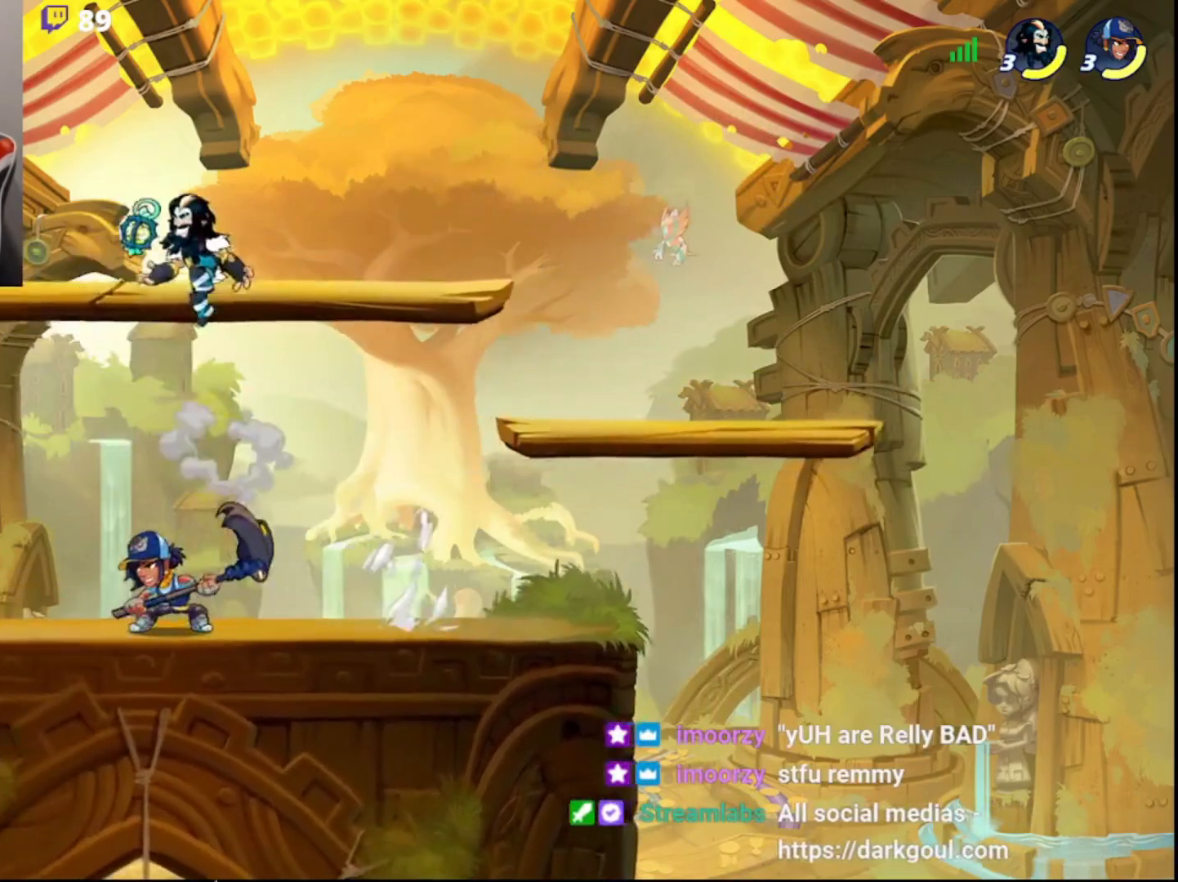
{"buttons": [], "left_stick": "center", "right_stick": "center", "events": [[133, "L3", "up"], [133, "left_stick", "left"], [200, "left_stick", "right"], [283, "CIRCLE", "down"], [383, "CIRCLE", "up"], [450, "left_stick", "center"]]}